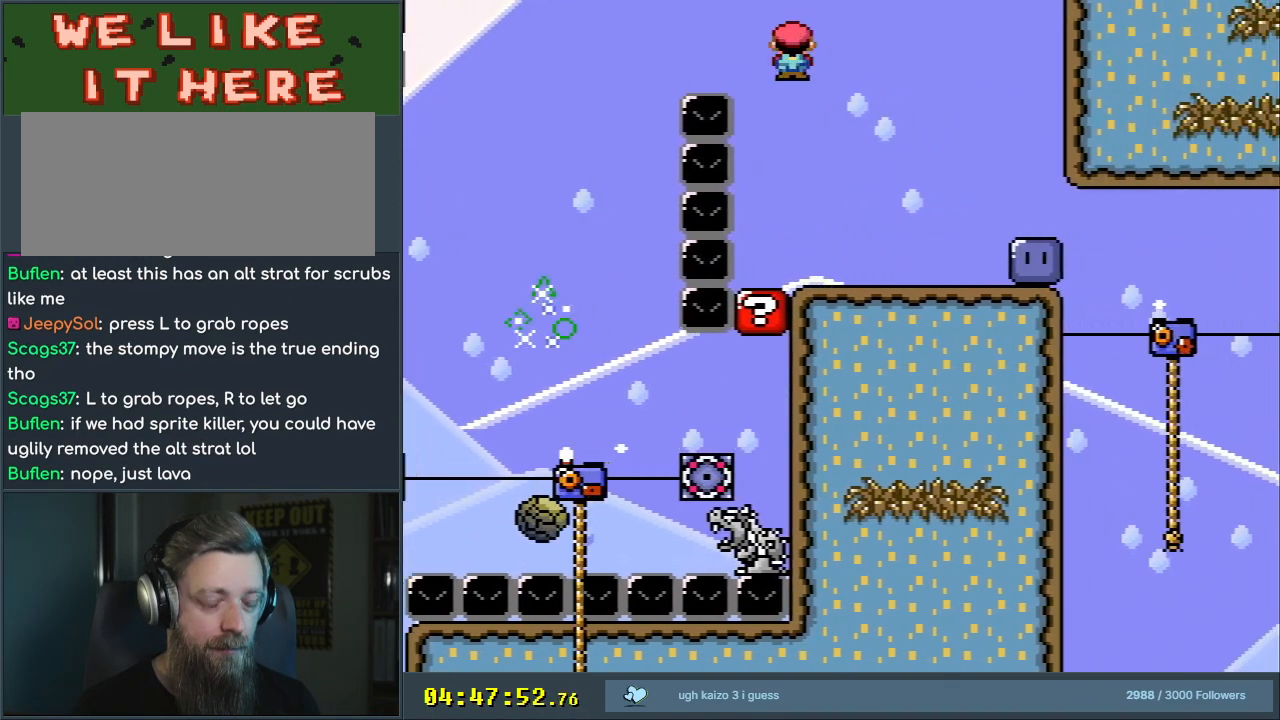
Gameplay with a controller (Nintendo layout); each line is a JSON object with the inputs held at the frame after it. "events" lists button and stick changes between this image and that frame as [ms after this image, input, new state], when the widget could be followed in between. Not read: L3 R3.
{"buttons": ["A", "X"], "events": []}
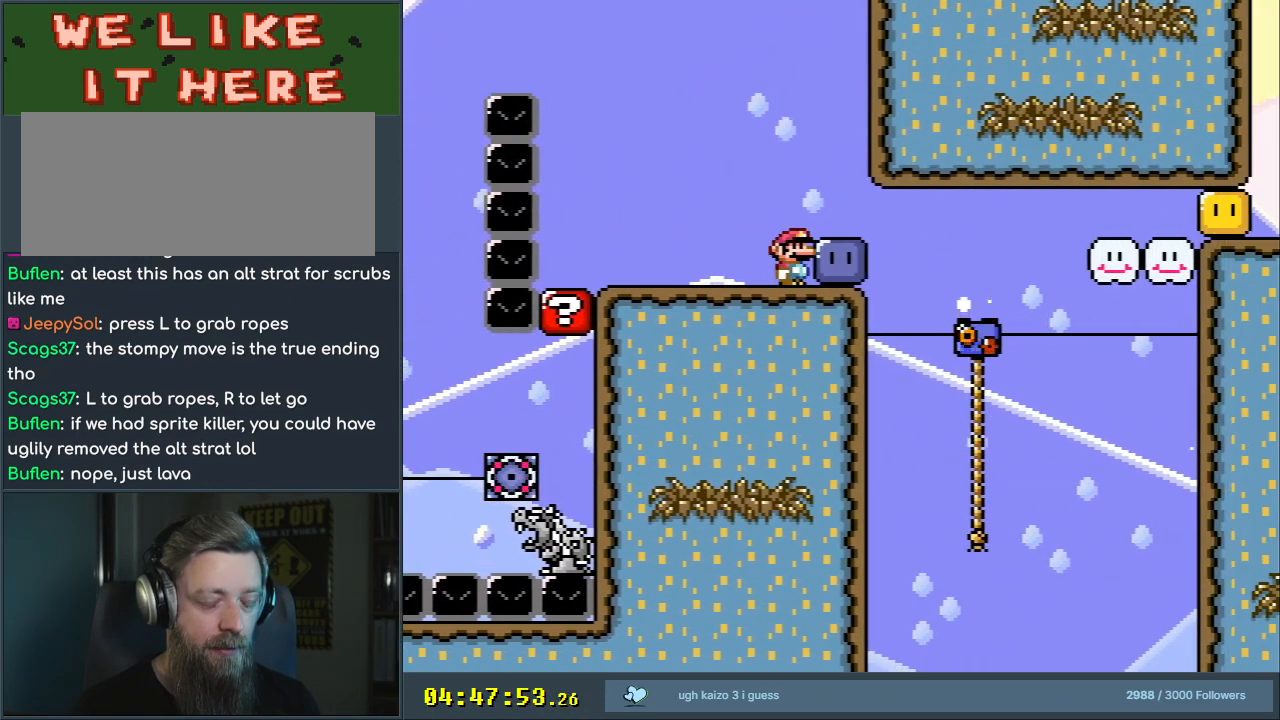
{"buttons": [], "events": [[83, "A", "up"], [117, "X", "up"]]}
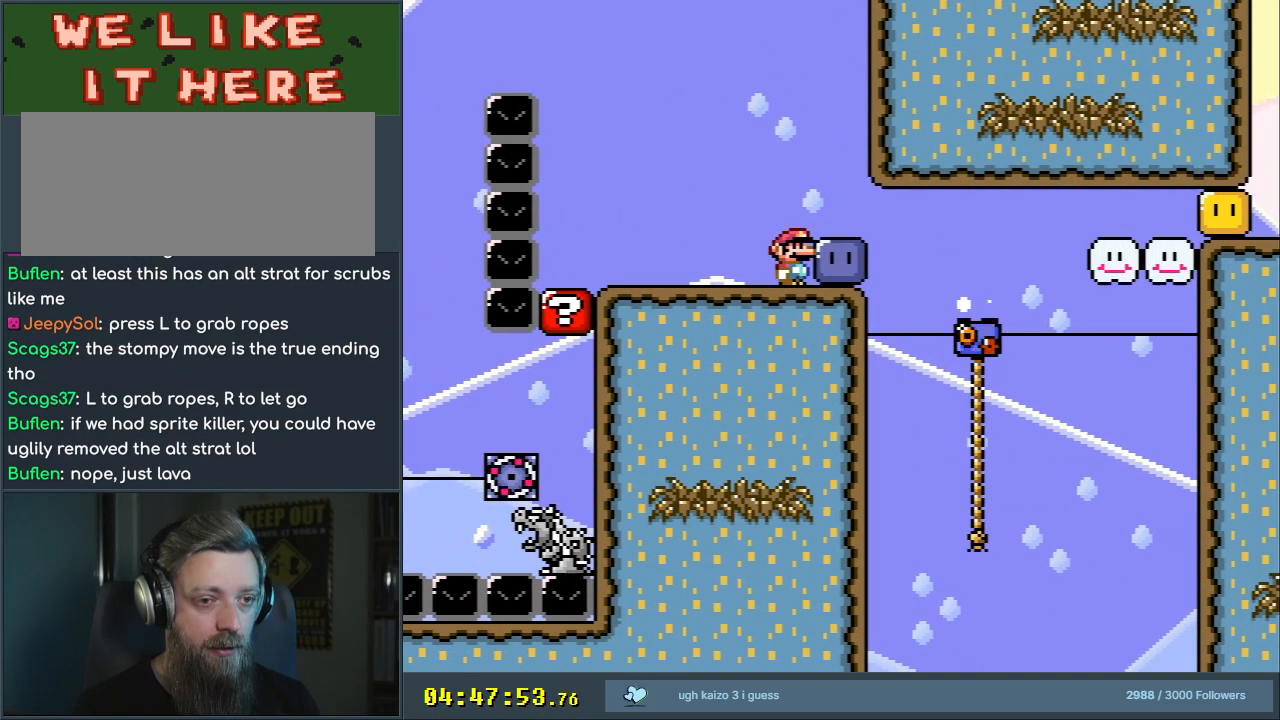
{"buttons": ["Y"], "events": [[367, "Y", "down"]]}
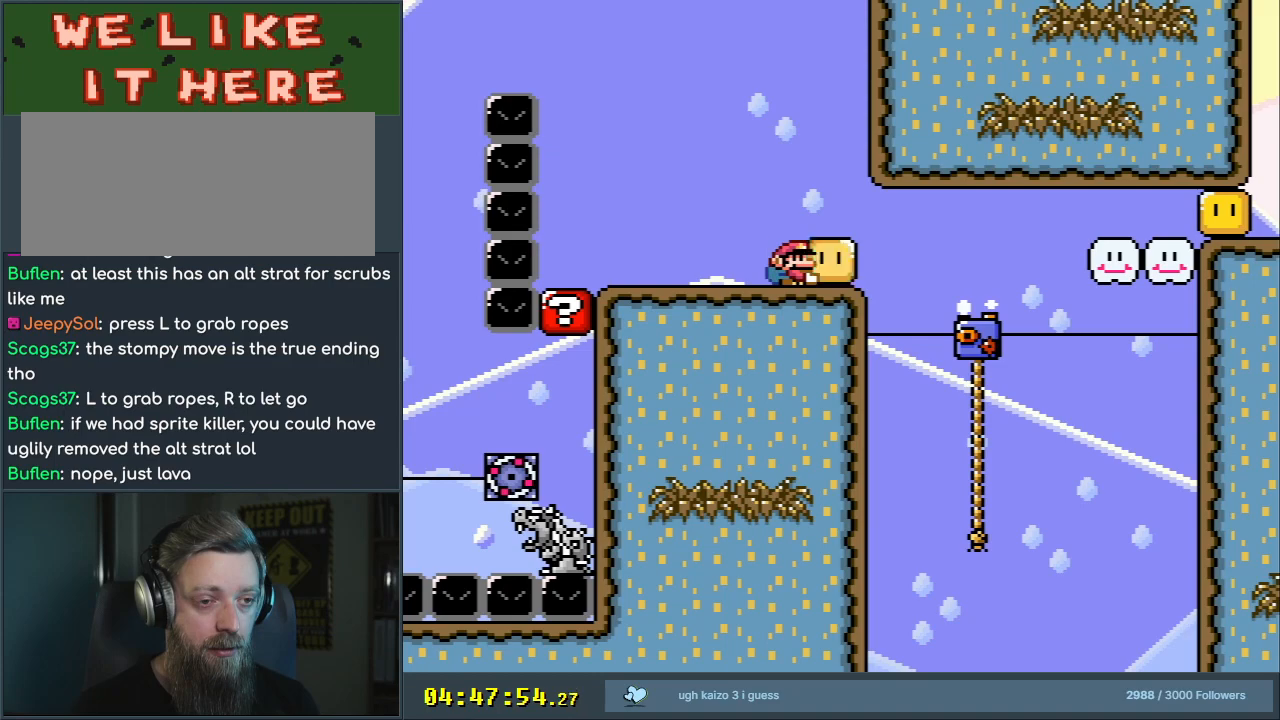
{"buttons": ["Y"], "events": [[367, "DPAD_RIGHT", "down"], [467, "DPAD_RIGHT", "up"]]}
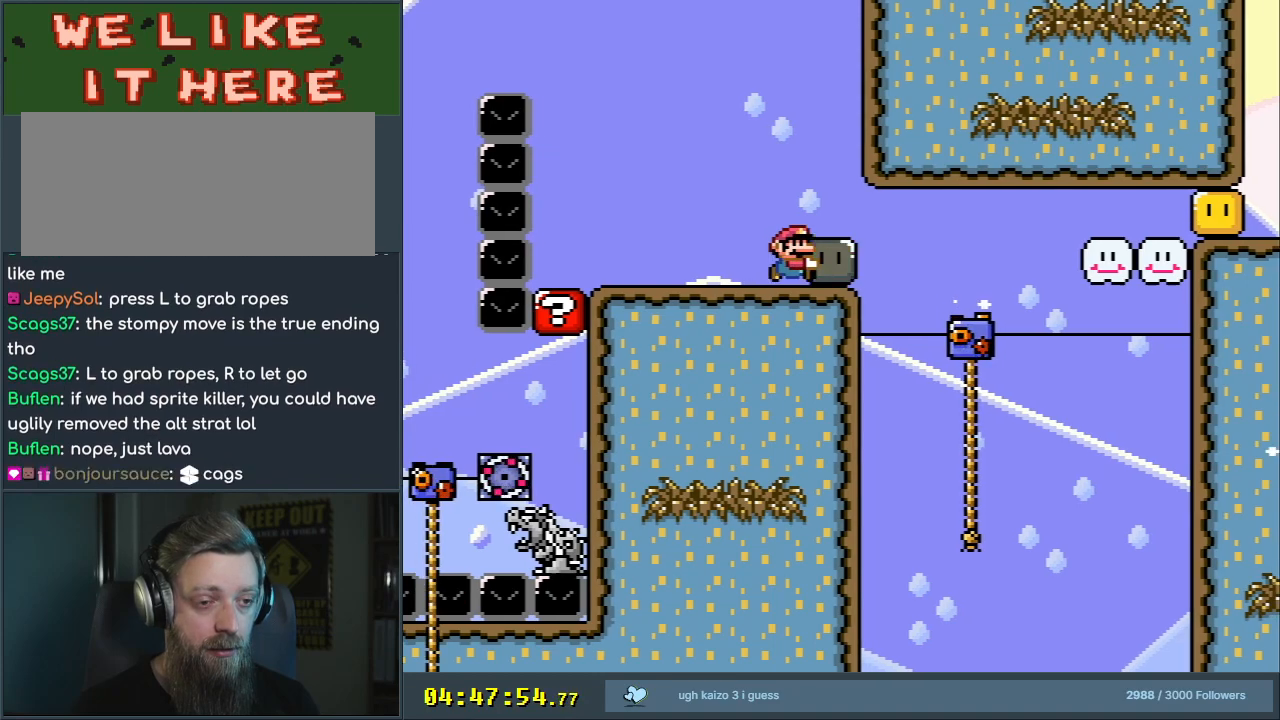
{"buttons": ["DPAD_UP"], "events": [[83, "DPAD_RIGHT", "down"], [350, "DPAD_UP", "down"], [433, "DPAD_RIGHT", "up"], [450, "Y", "up"]]}
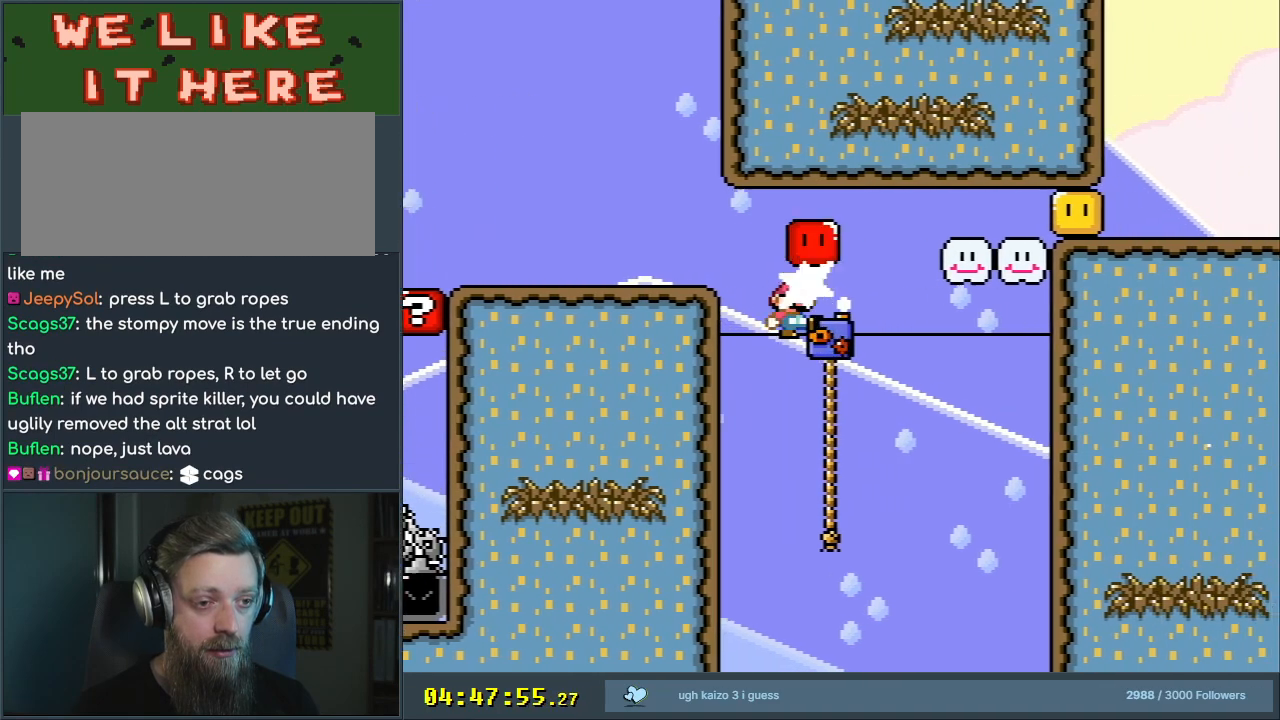
{"buttons": ["B", "Y", "DPAD_RIGHT"], "events": [[50, "DPAD_LEFT", "down"], [83, "Y", "down"], [200, "B", "down"], [200, "DPAD_LEFT", "up"], [233, "DPAD_RIGHT", "down"], [317, "DPAD_UP", "up"]]}
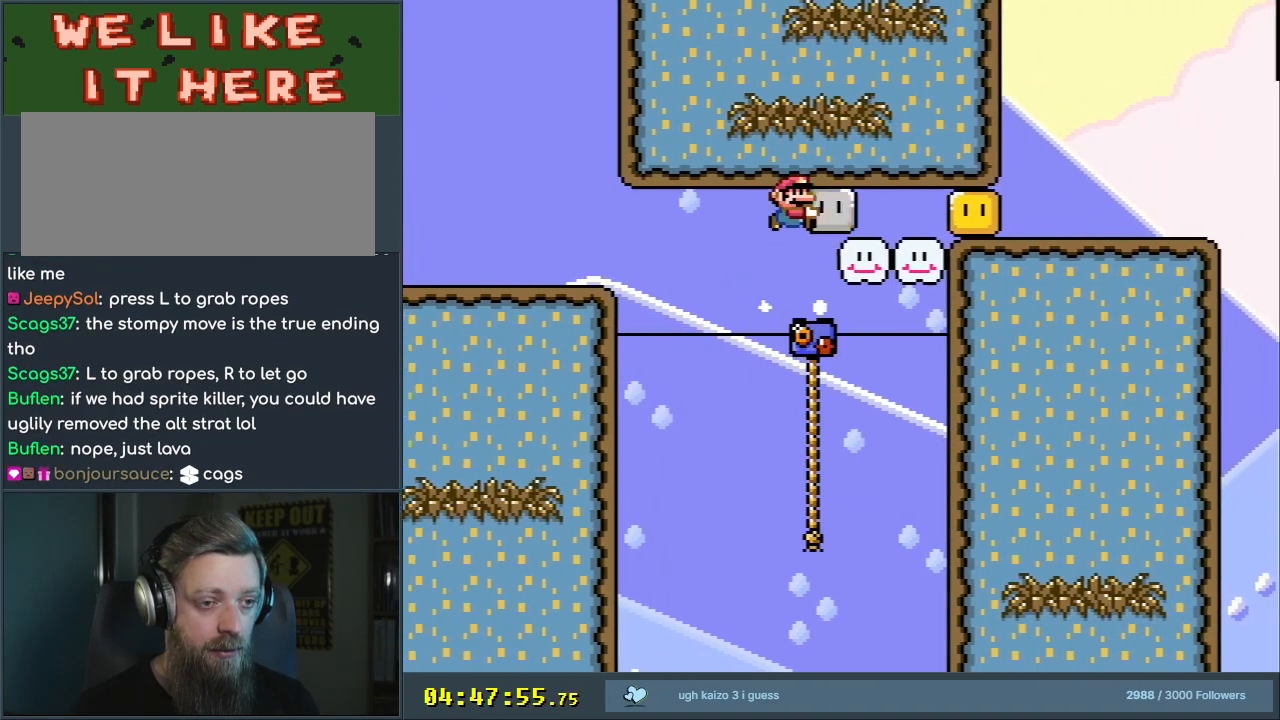
{"buttons": ["B", "Y", "DPAD_RIGHT"], "events": [[117, "Y", "up"], [250, "Y", "down"]]}
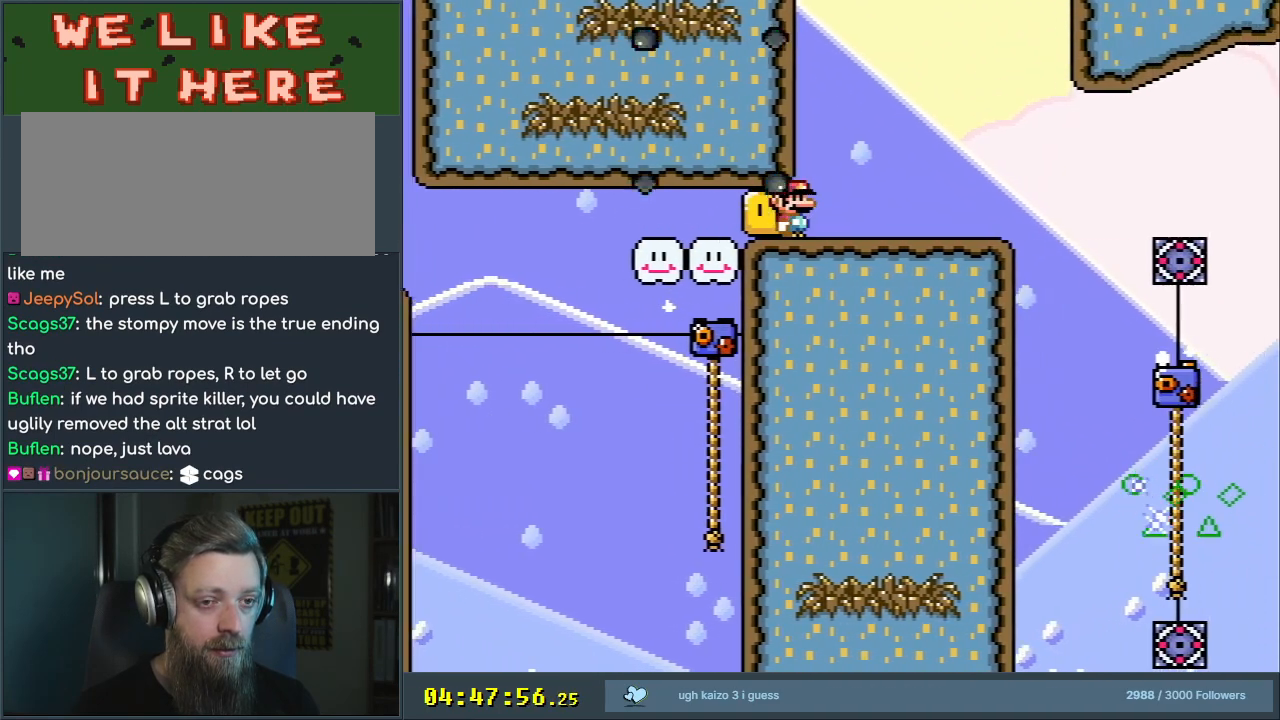
{"buttons": ["X", "DPAD_RIGHT"], "events": [[117, "DPAD_RIGHT", "up"], [267, "DPAD_LEFT", "down"], [383, "DPAD_LEFT", "up"], [400, "B", "up"], [433, "Y", "up"], [467, "X", "down"], [483, "DPAD_RIGHT", "down"]]}
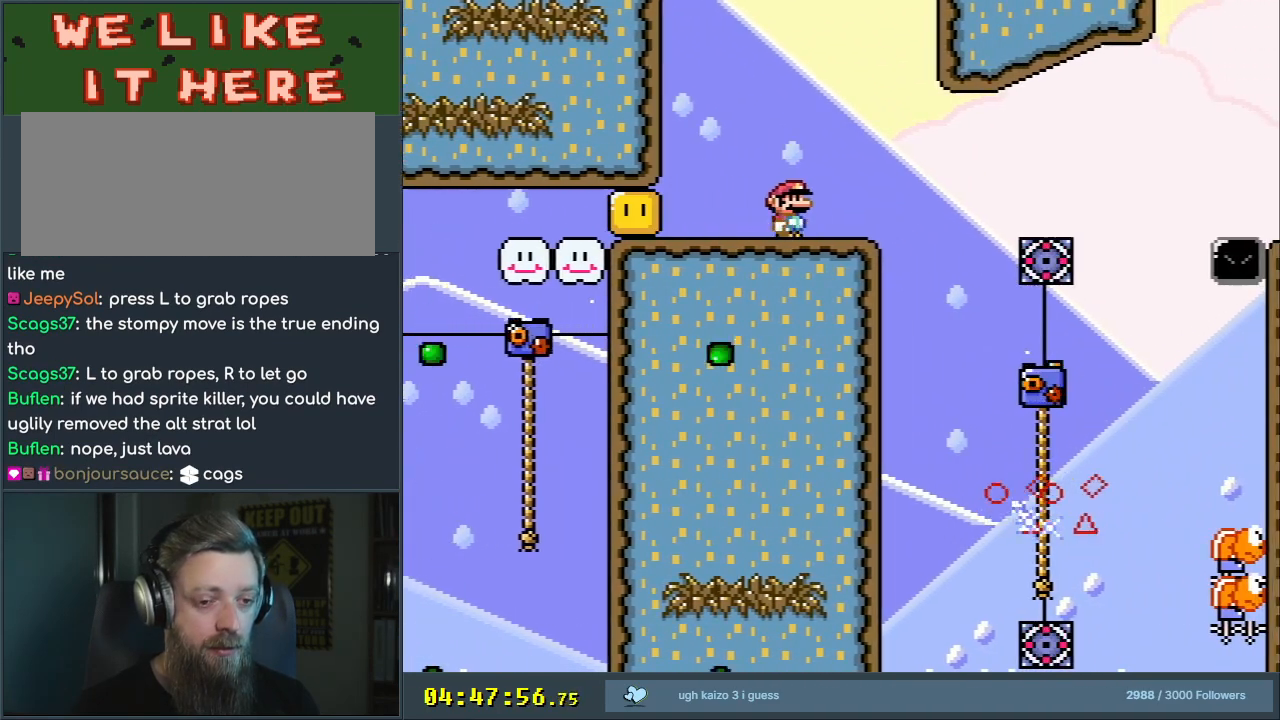
{"buttons": ["X"], "events": [[100, "DPAD_RIGHT", "up"]]}
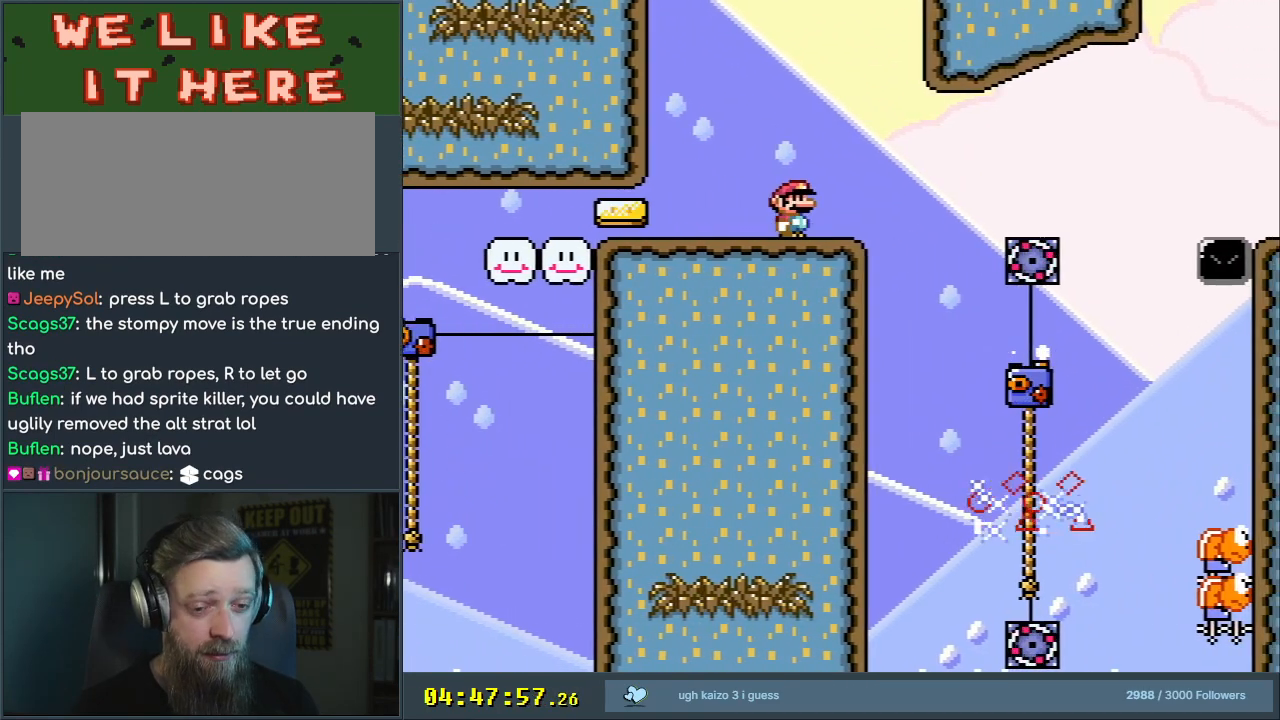
{"buttons": ["X"], "events": []}
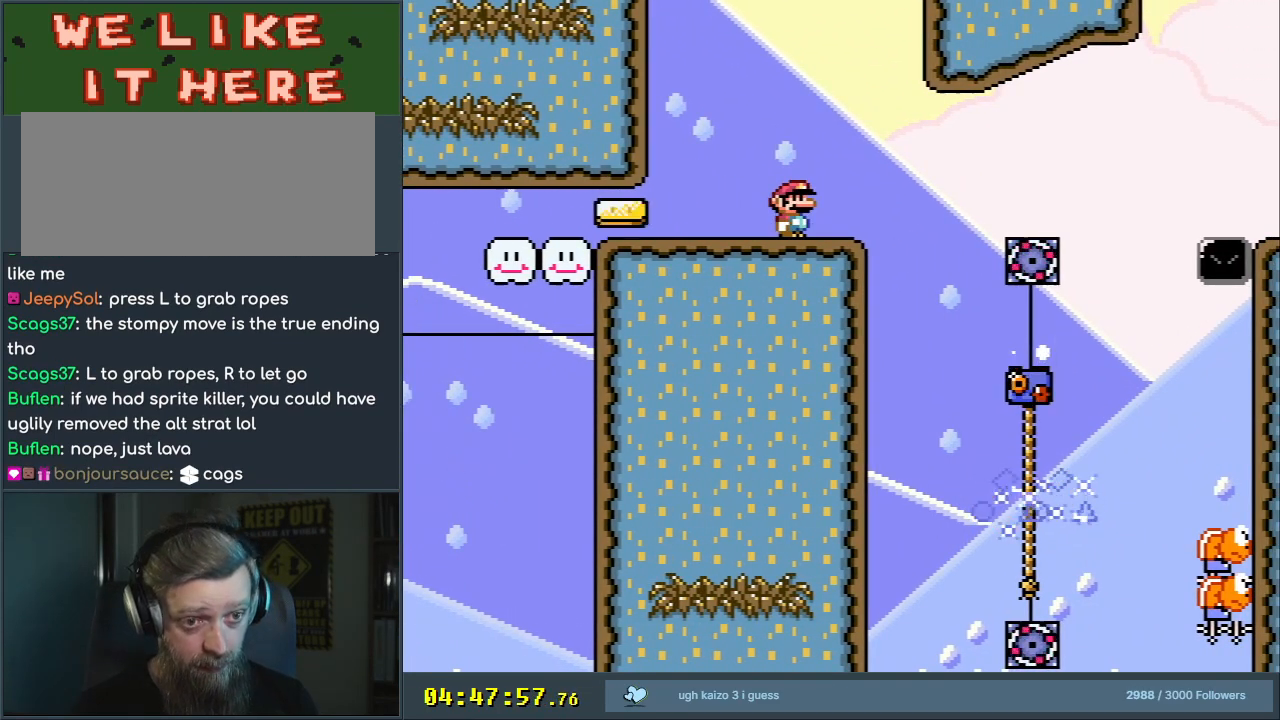
{"buttons": ["X"], "events": [[100, "X", "up"], [133, "X", "down"]]}
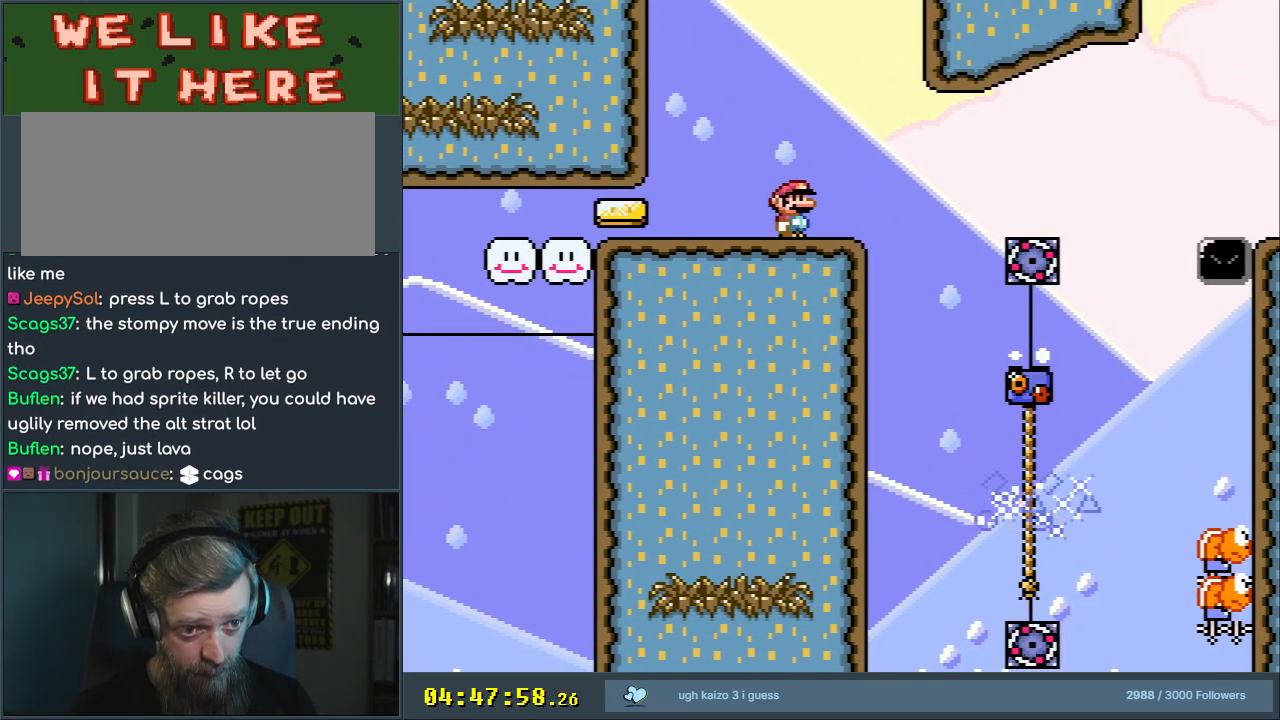
{"buttons": ["X"], "events": []}
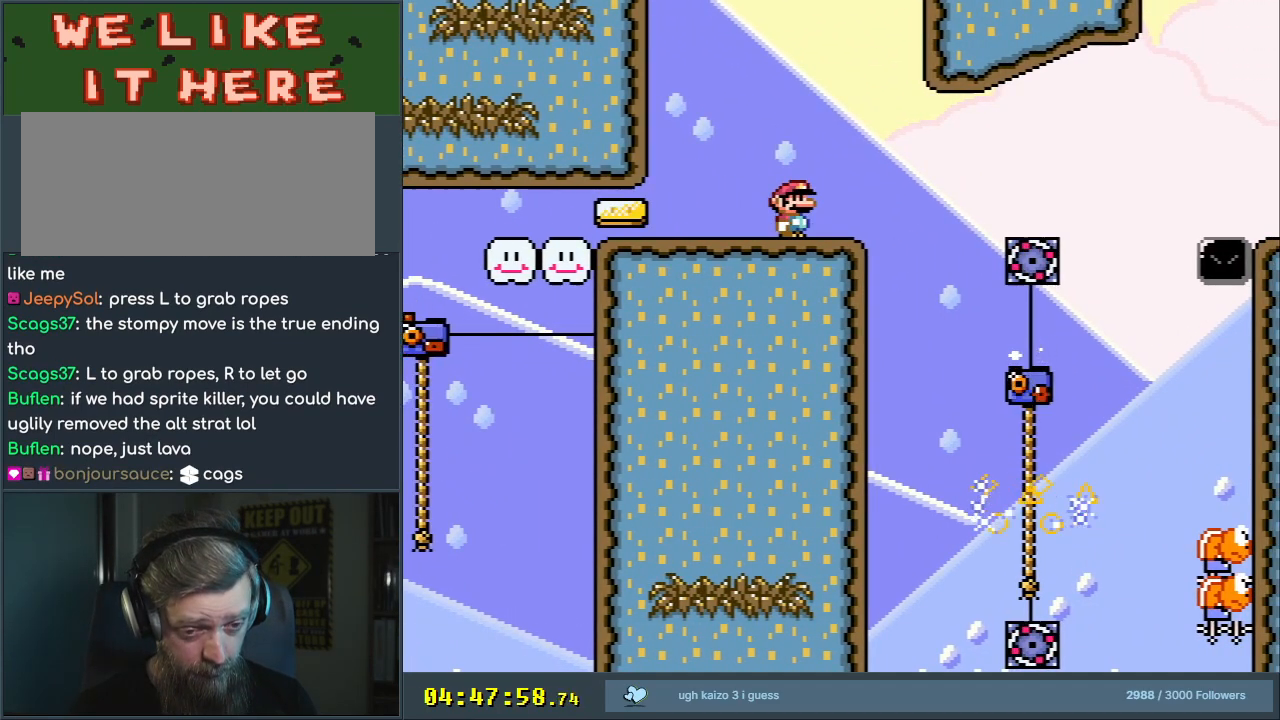
{"buttons": ["X"], "events": []}
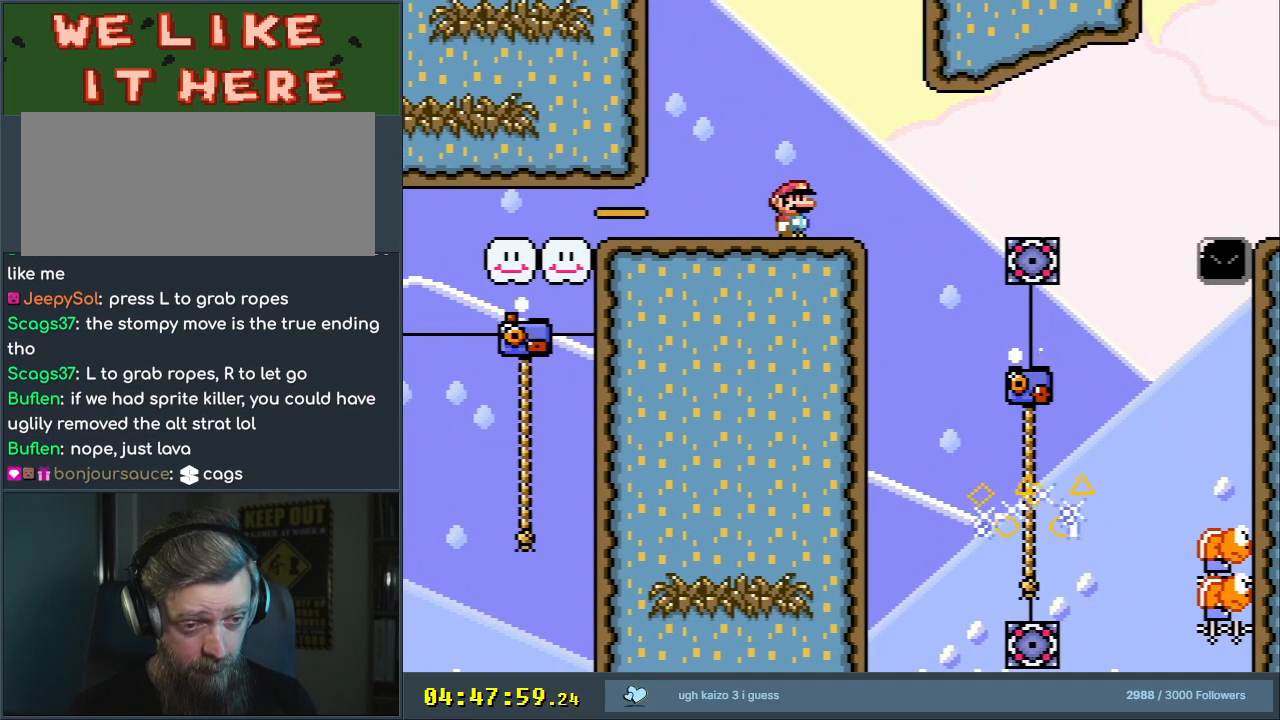
{"buttons": ["X"], "events": []}
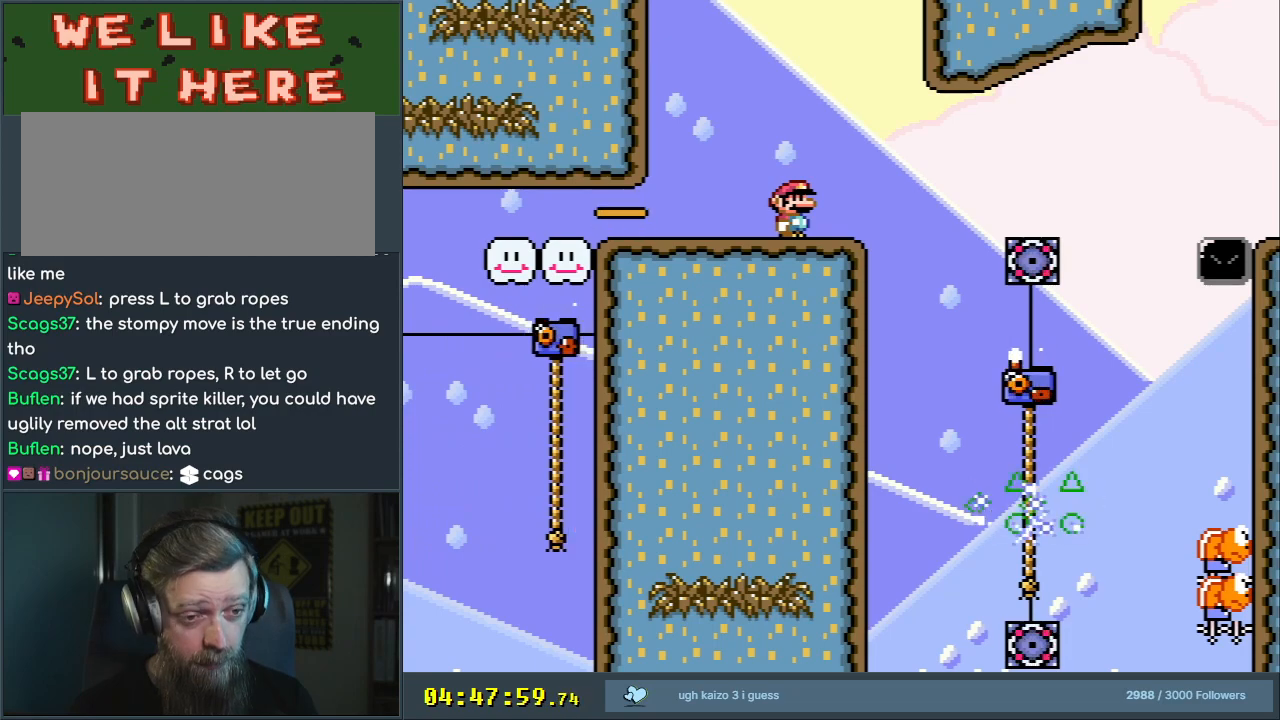
{"buttons": [], "events": [[100, "X", "up"]]}
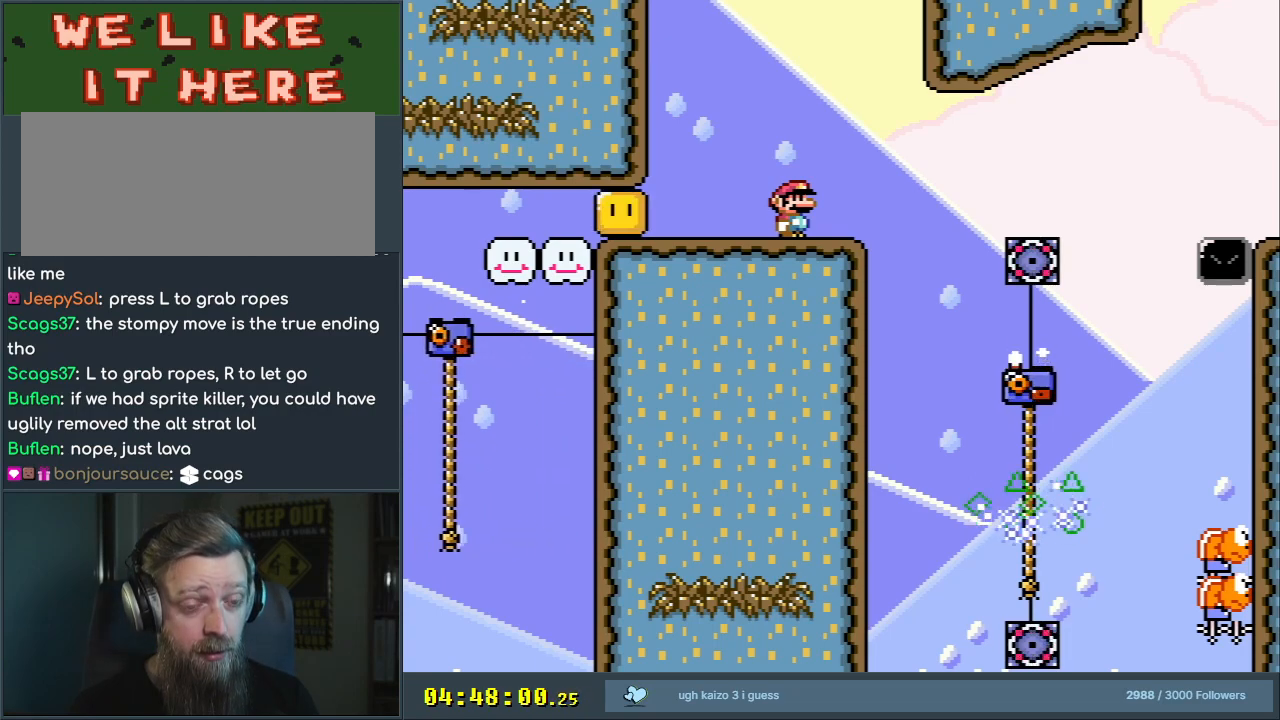
{"buttons": ["Y"], "events": [[133, "Y", "down"]]}
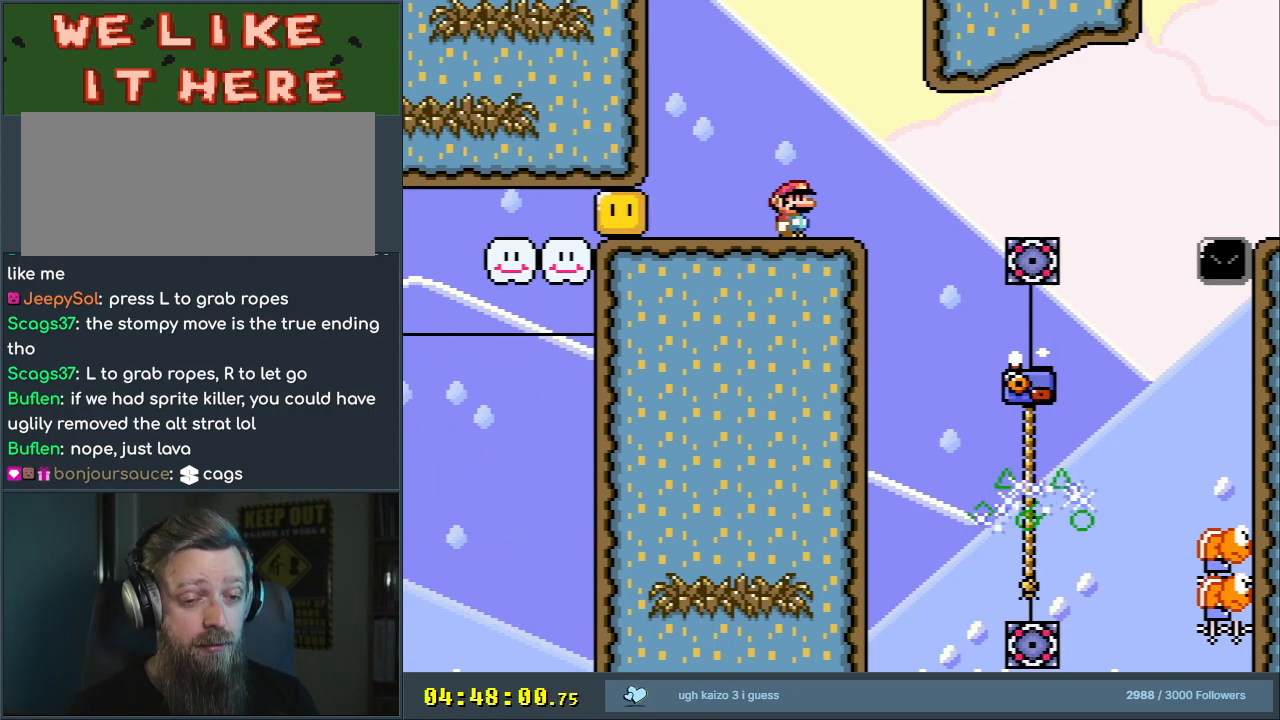
{"buttons": ["Y"], "events": []}
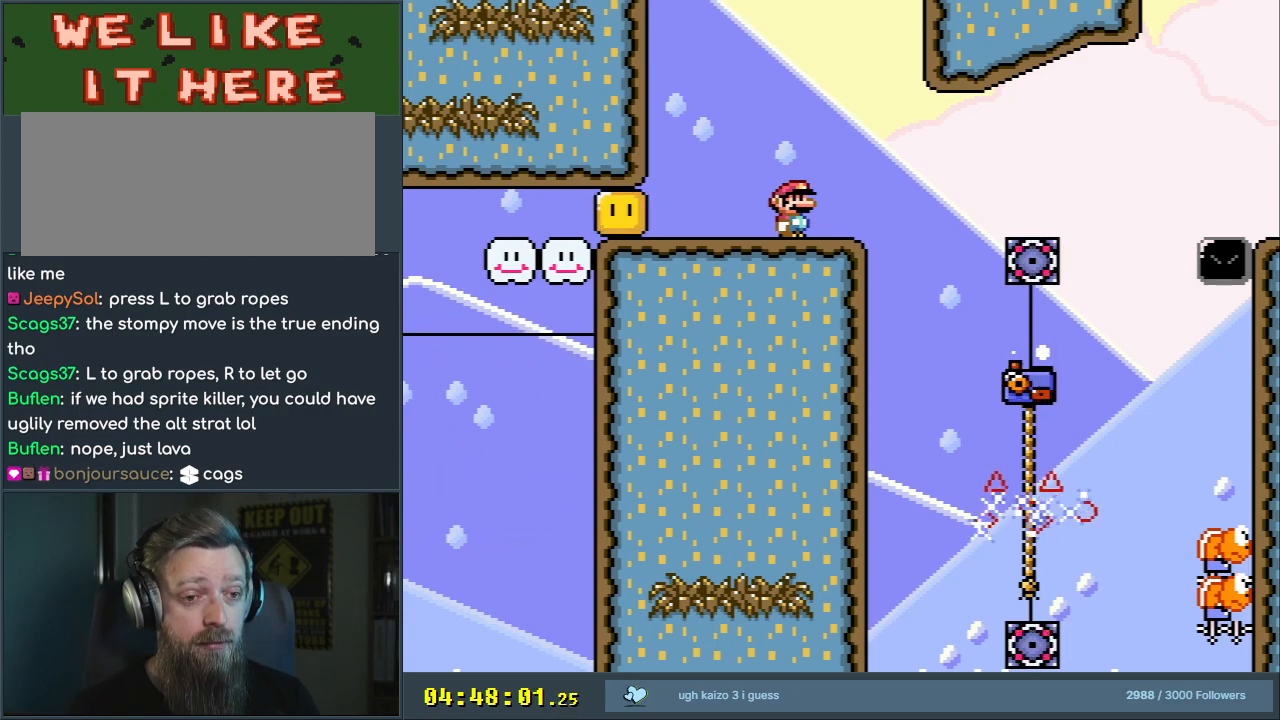
{"buttons": ["Y"], "events": []}
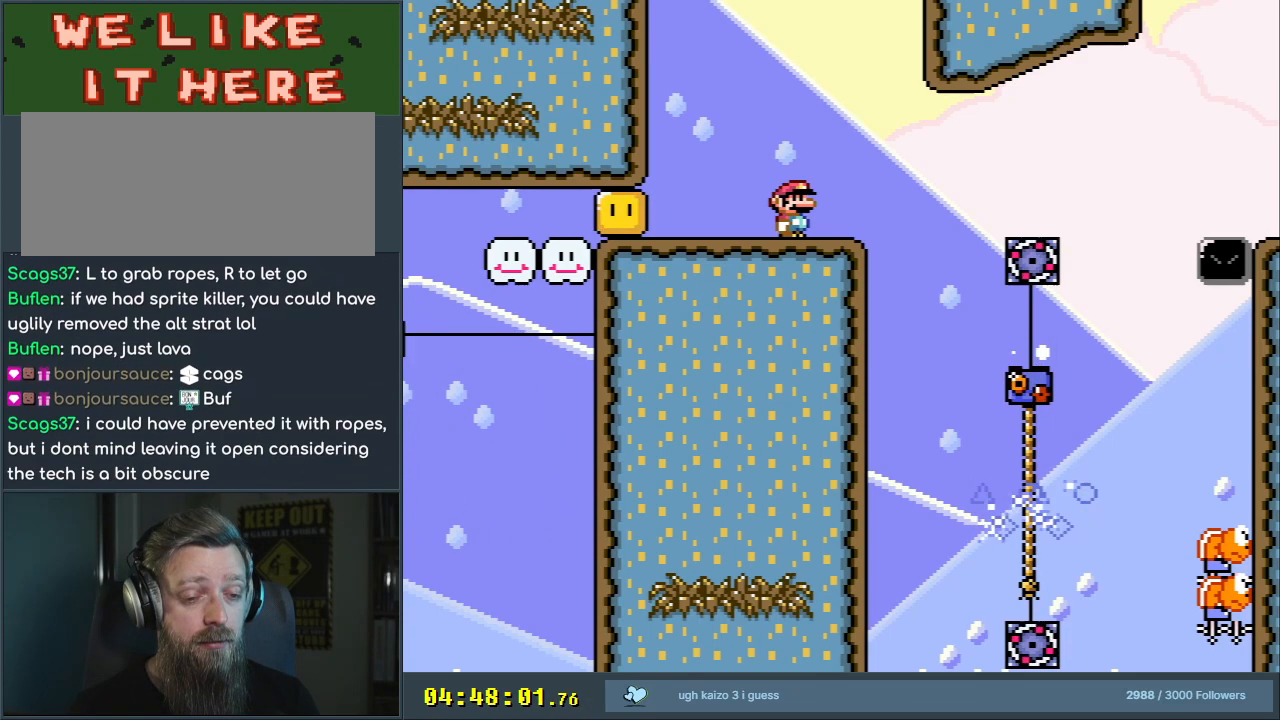
{"buttons": ["Y"], "events": []}
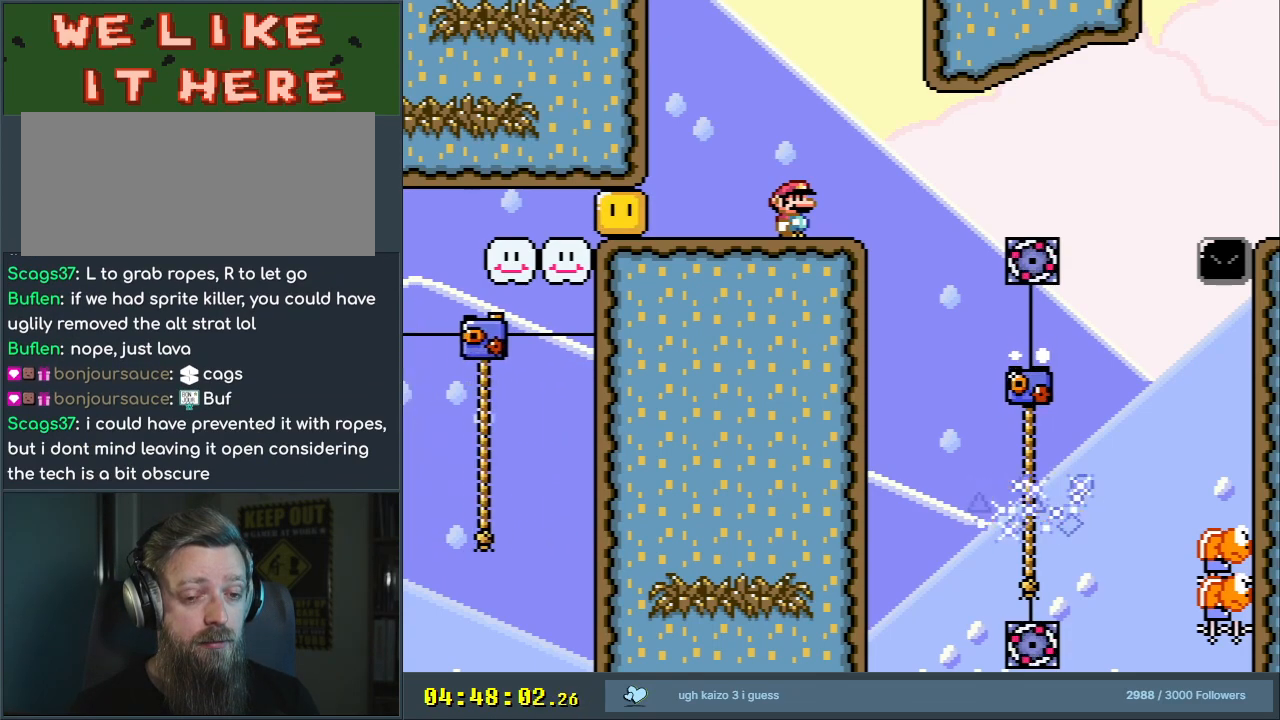
{"buttons": ["Y"], "events": []}
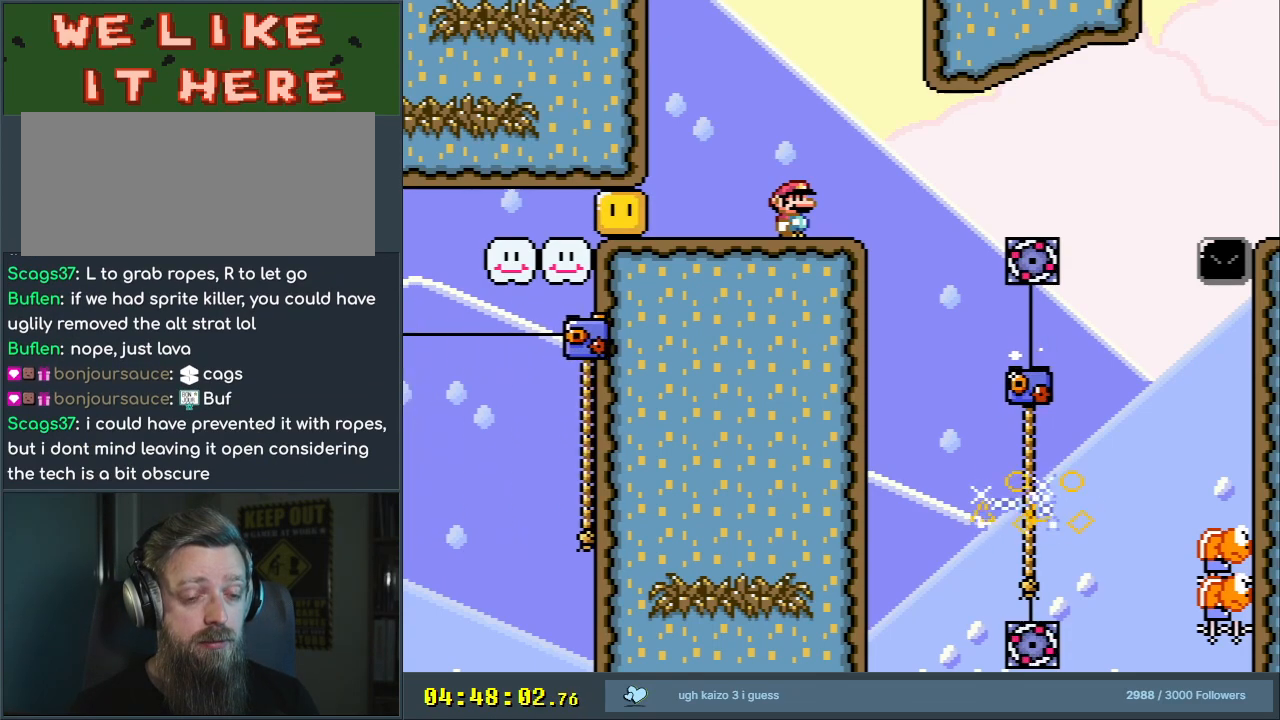
{"buttons": ["Y"], "events": []}
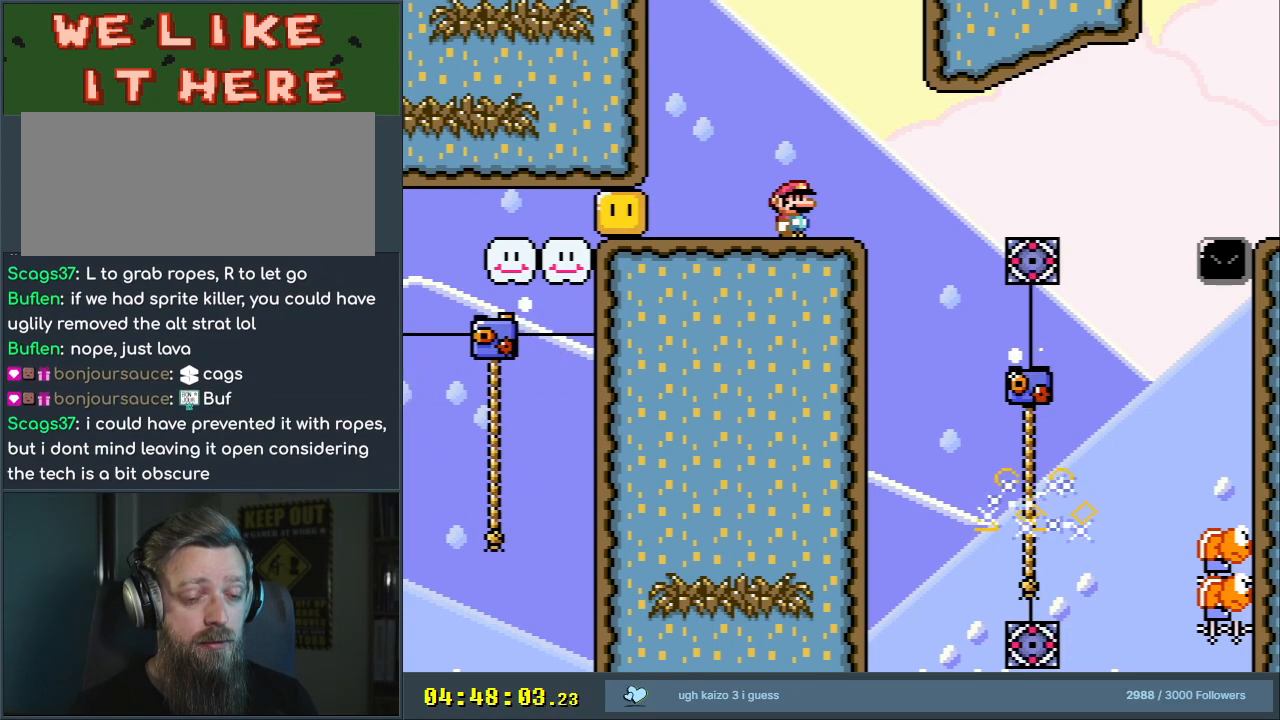
{"buttons": ["Y"], "events": []}
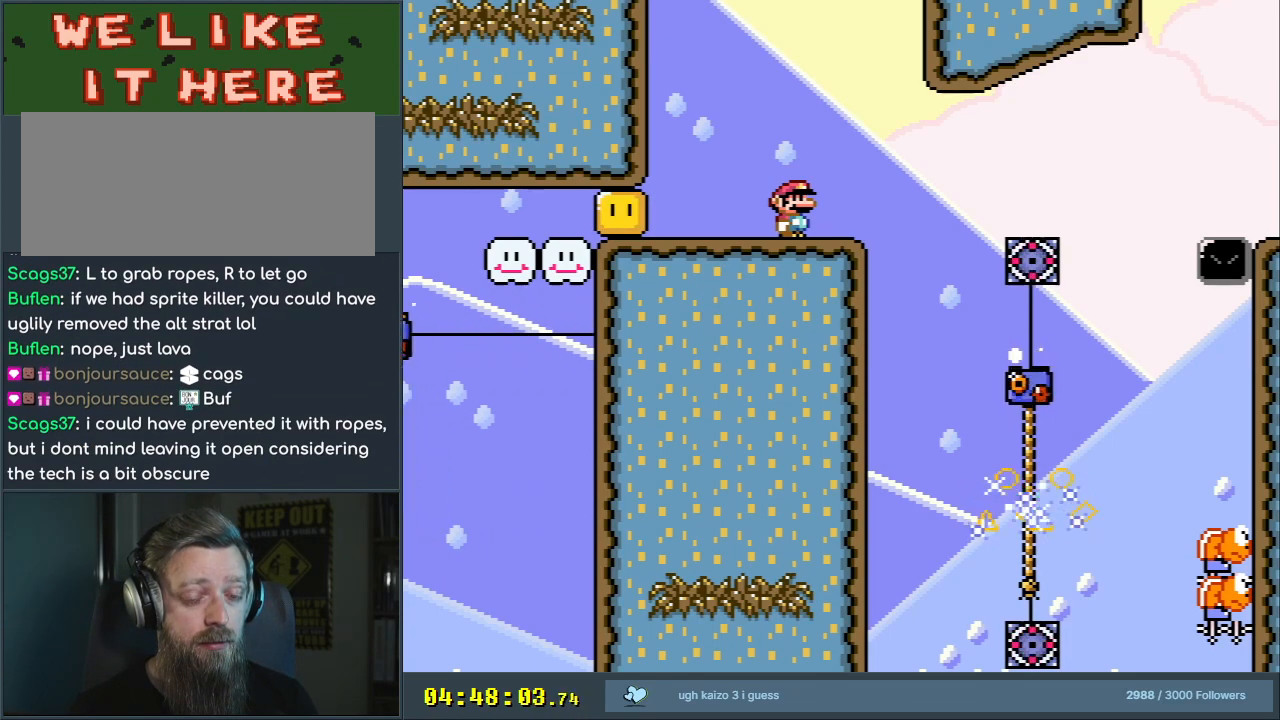
{"buttons": ["Y"], "events": []}
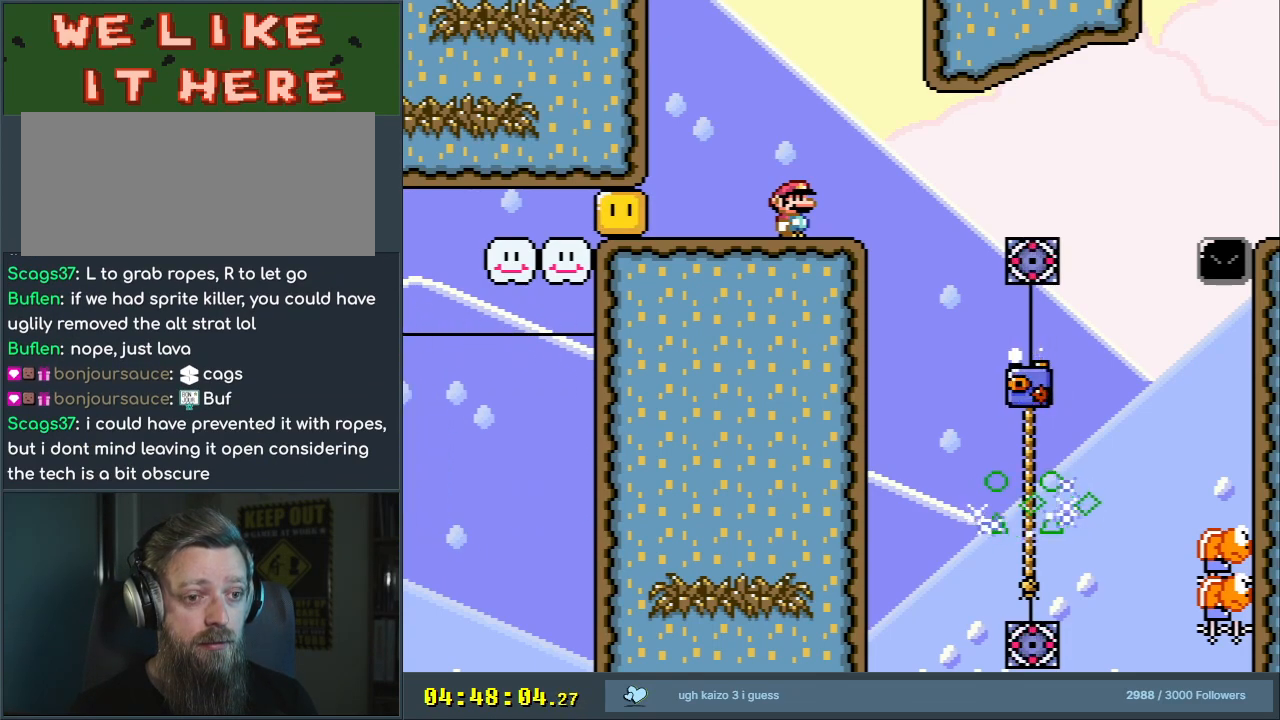
{"buttons": ["Y"], "events": []}
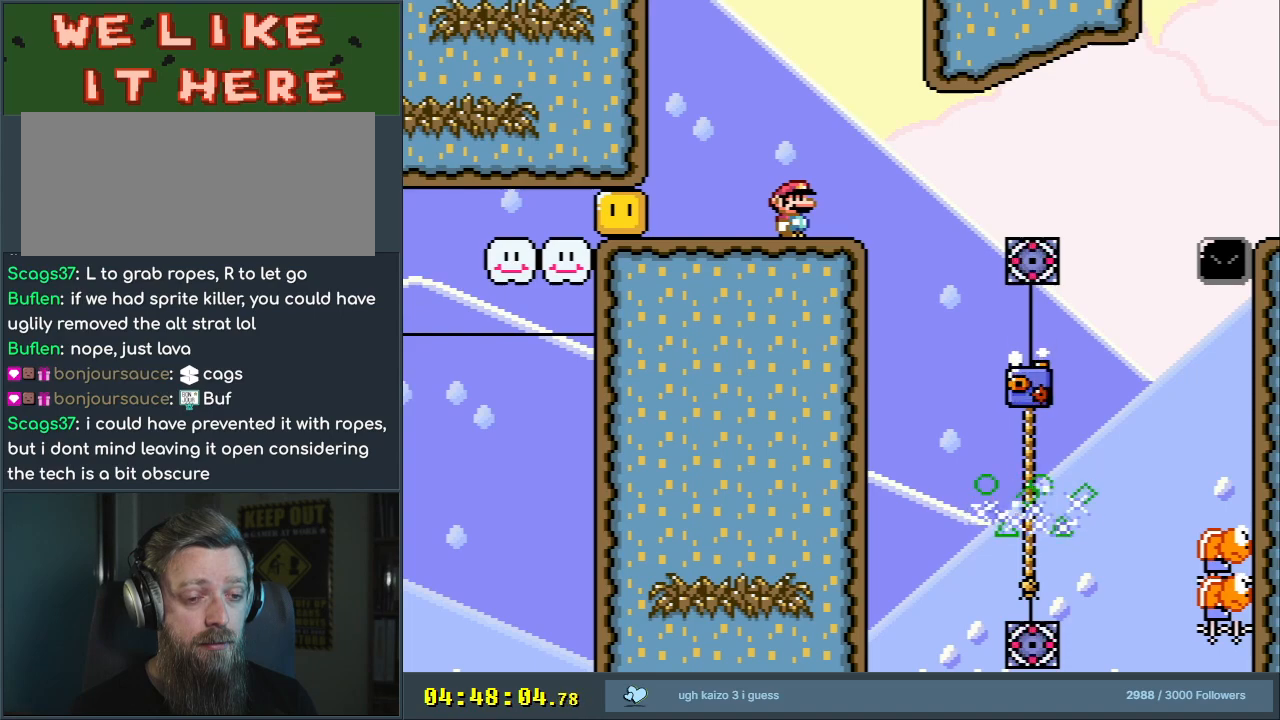
{"buttons": ["Y"], "events": []}
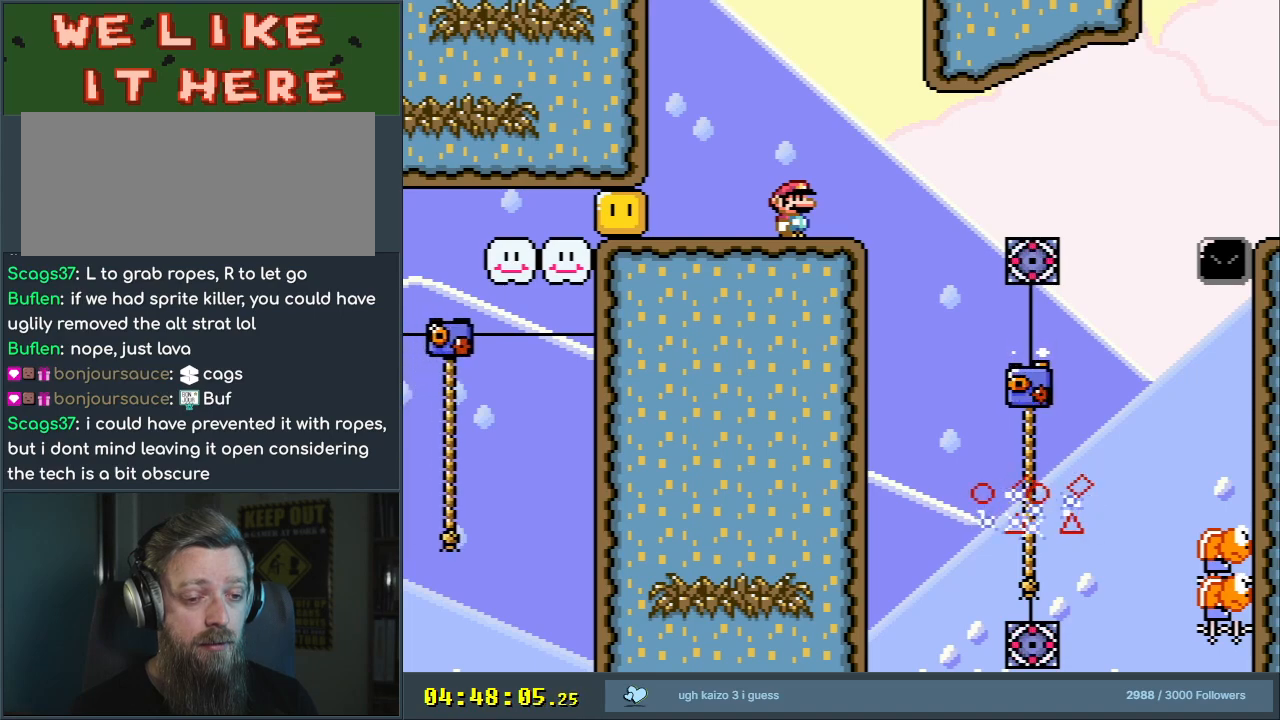
{"buttons": ["Y"], "events": []}
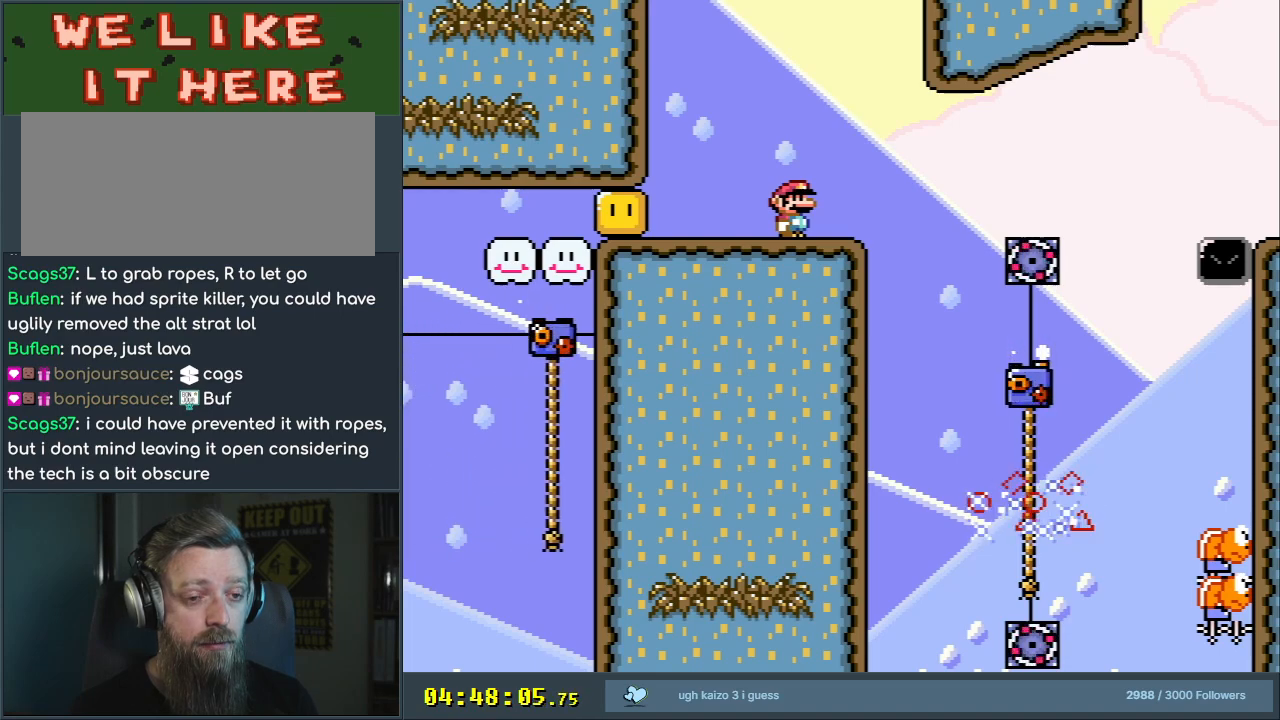
{"buttons": ["Y"], "events": []}